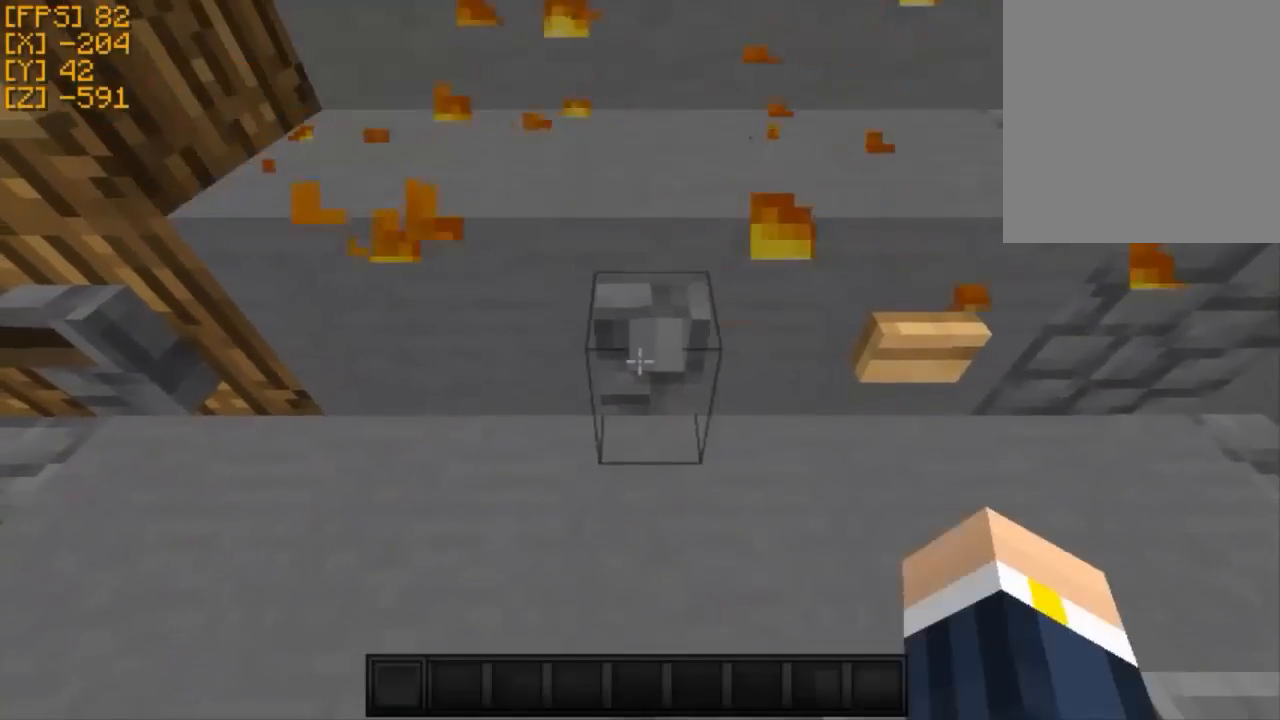
Gameplay with keyboard; each line is a JSON object with the keys held at the frame after it. "events" lists presses ("down") and releases ("up") of "a", "d", "s" and "w" between this image and that frame as [ms after this image, input, new state], when the widget could be followed in between. No other keys are recorded. Mouse input is not recorded.
{"keys": ["a"], "events": [[467, "a", "down"]]}
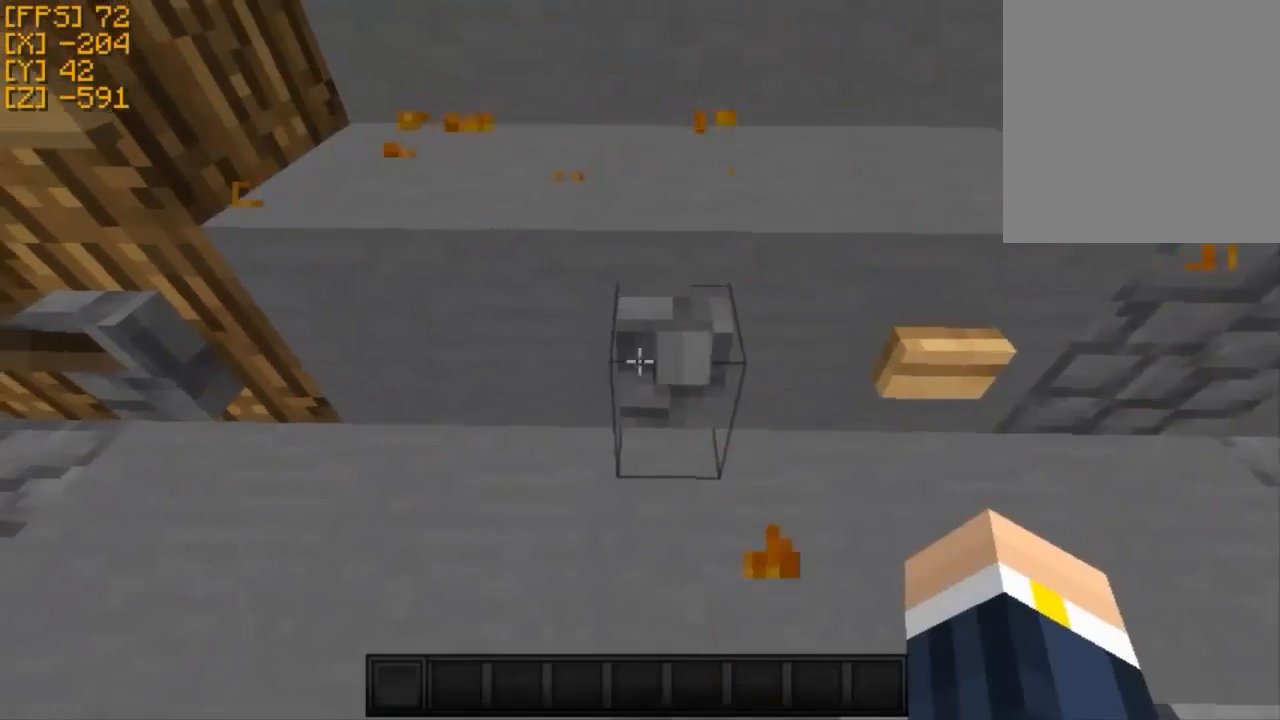
{"keys": [], "events": [[467, "a", "up"]]}
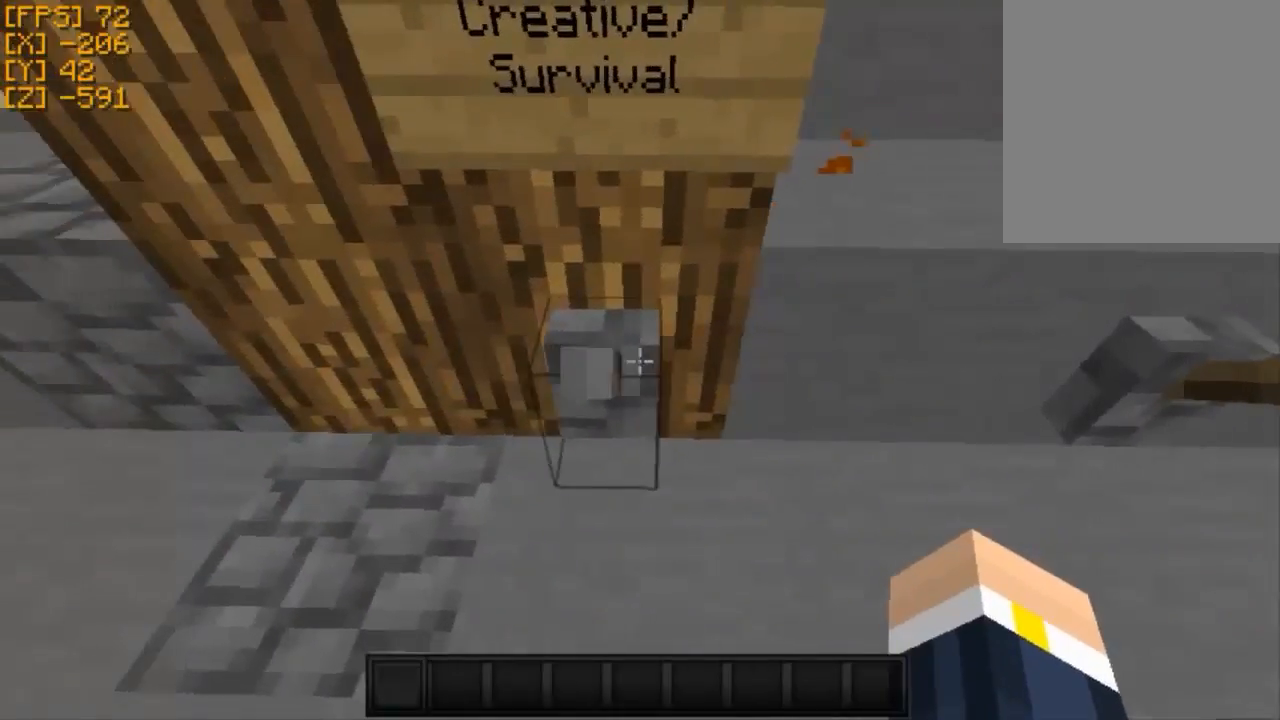
{"keys": [], "events": []}
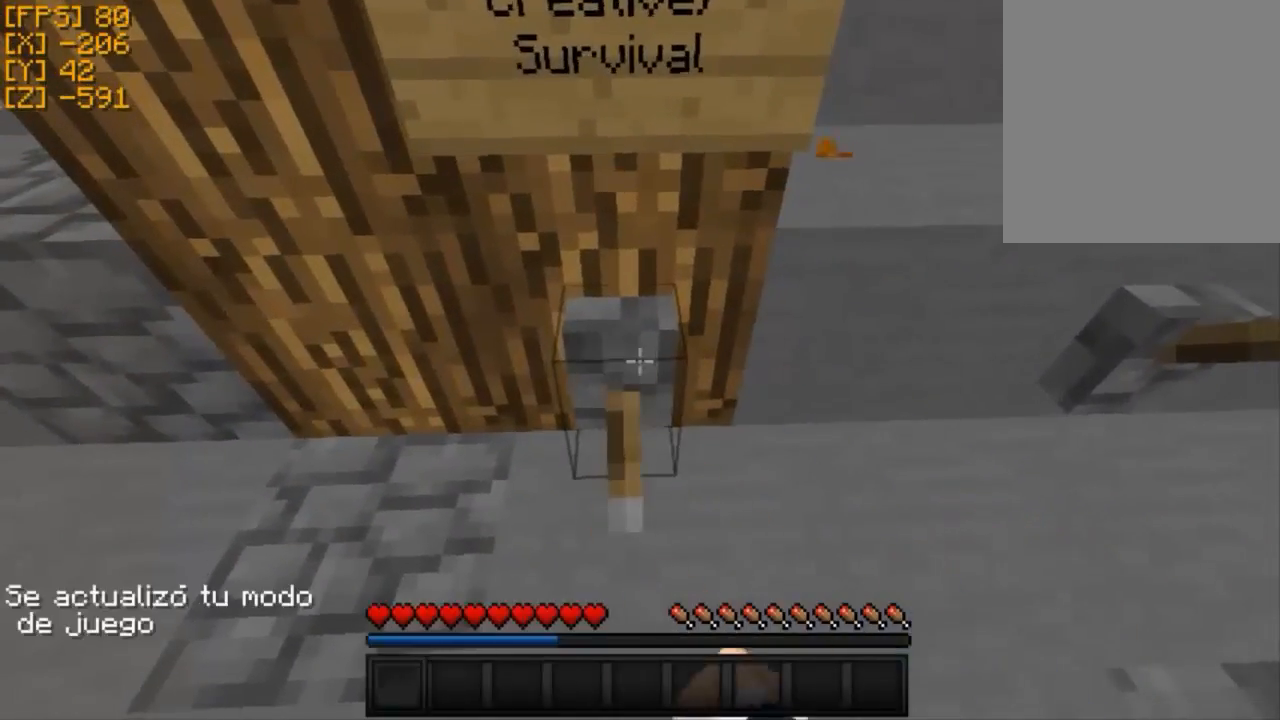
{"keys": [], "events": []}
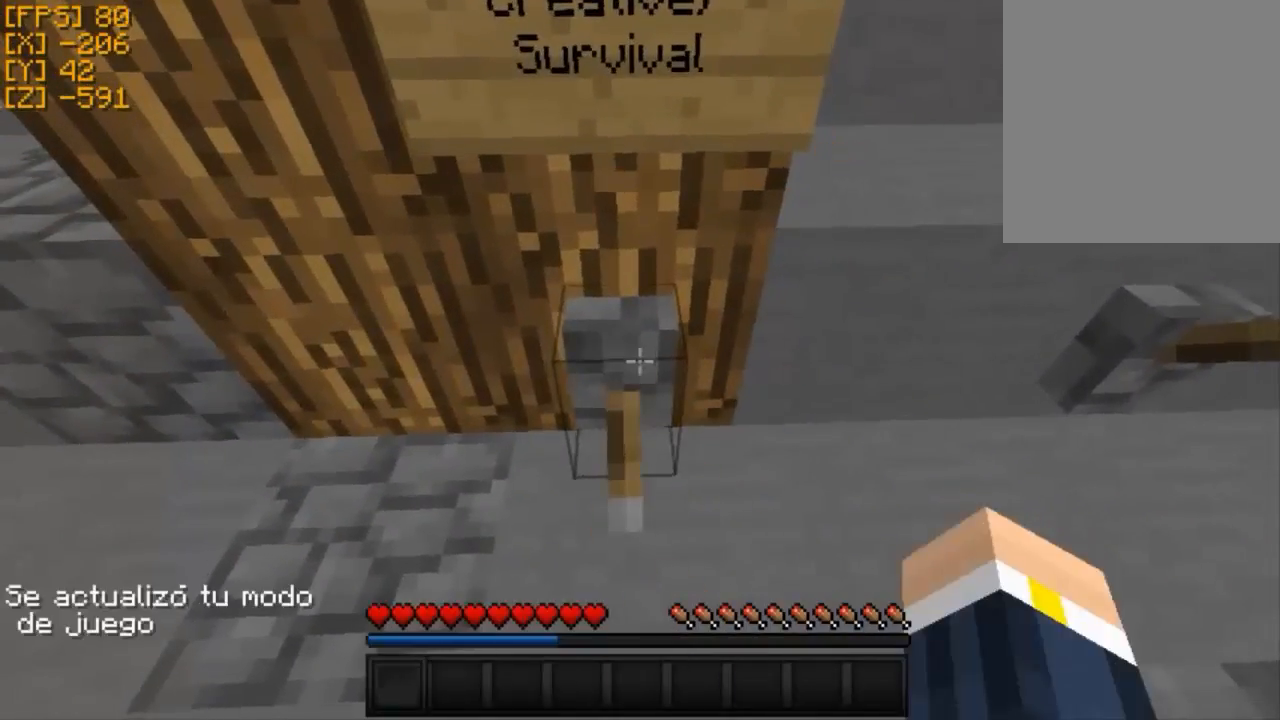
{"keys": [], "events": []}